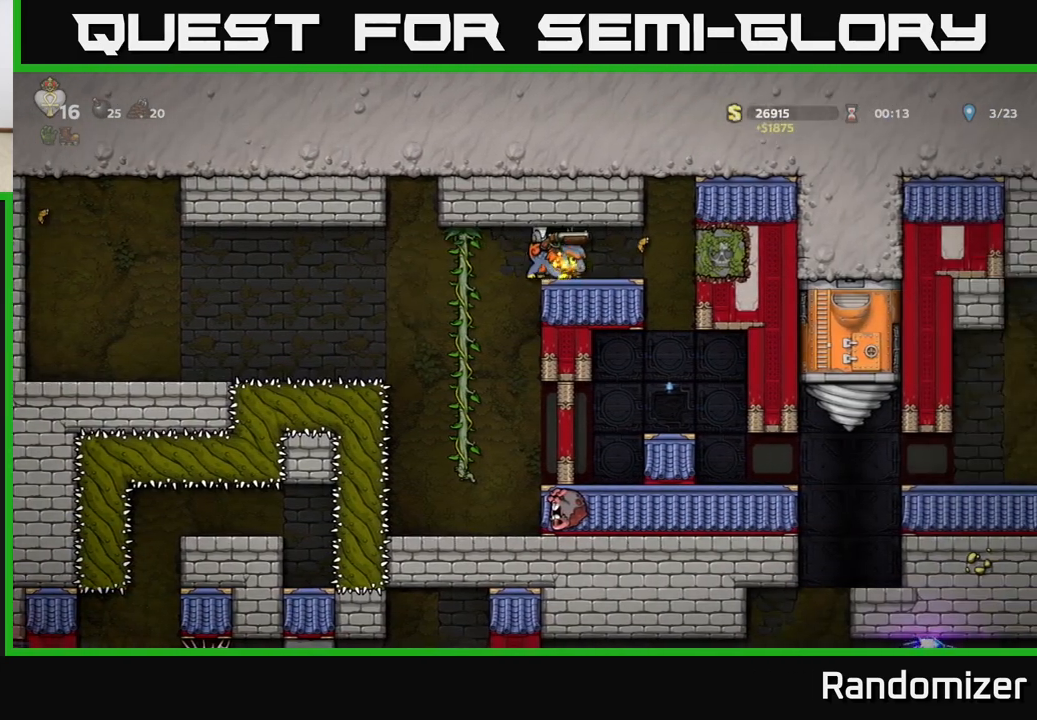
Gameplay with a controller (Xbox layout); each line is a JSON object with the inputs held at the frame after it. "events" lists button and stick changes between this image and that frame as [ms after this image, input, new state], when the widget could be followed in between. Not read: right_stick.
{"buttons": [], "left_stick": "center", "events": [[33, "left_stick", "left"], [350, "left_stick", "center"]]}
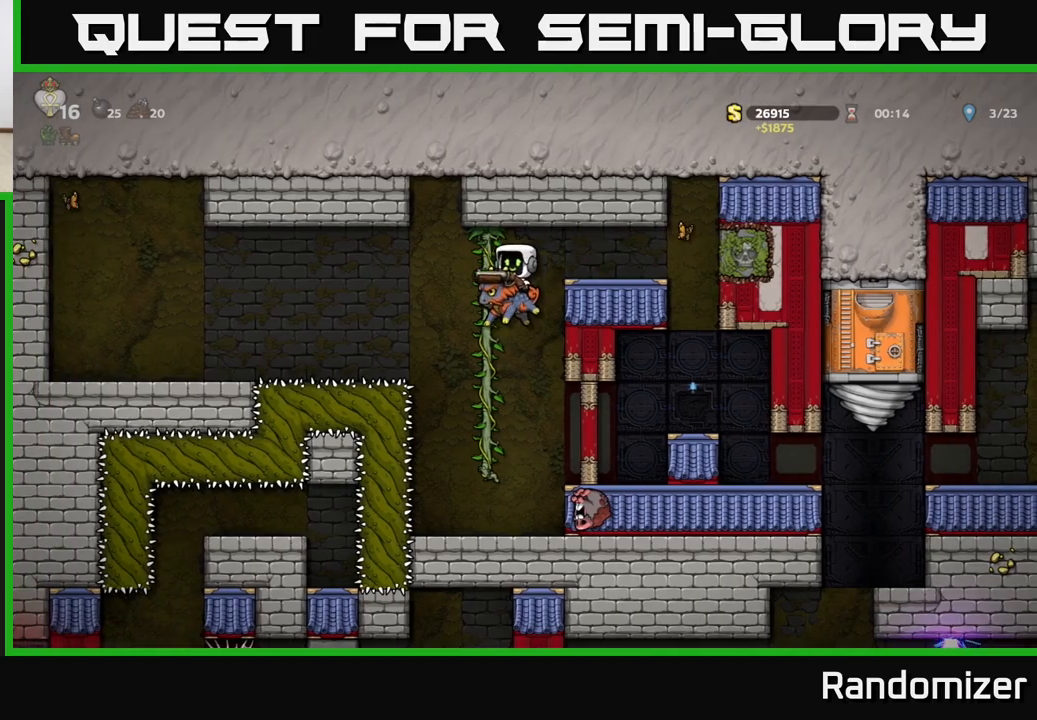
{"buttons": [], "left_stick": "right", "events": [[267, "A", "down"], [350, "left_stick", "right"], [433, "A", "up"]]}
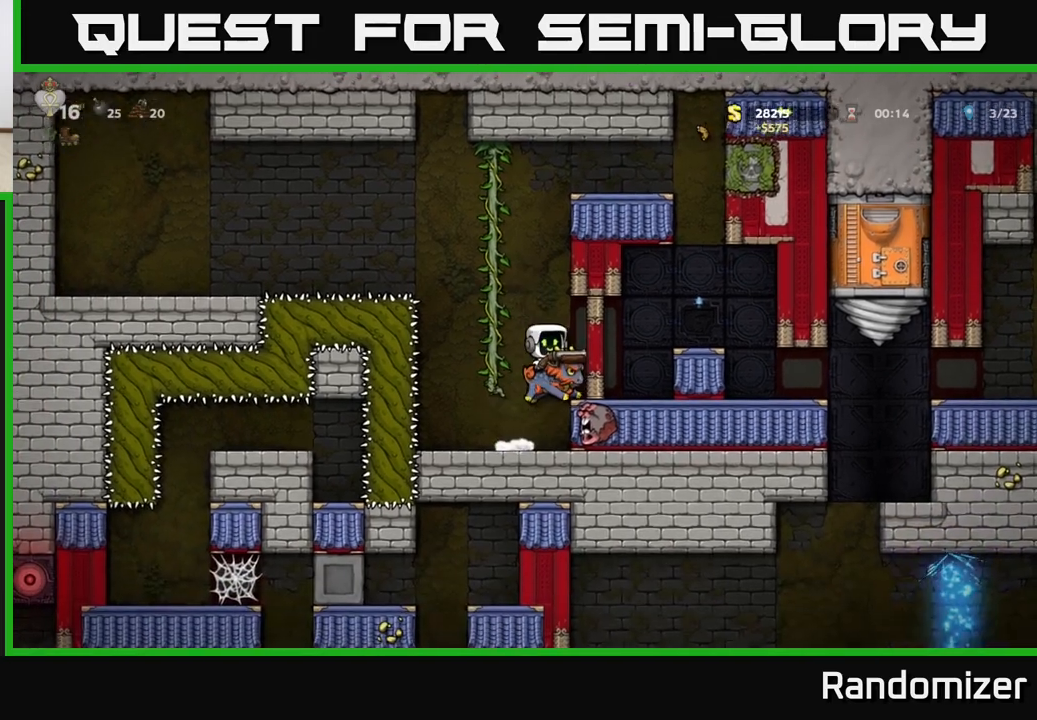
{"buttons": ["A"], "left_stick": "center", "events": [[250, "left_stick", "center"], [450, "A", "down"]]}
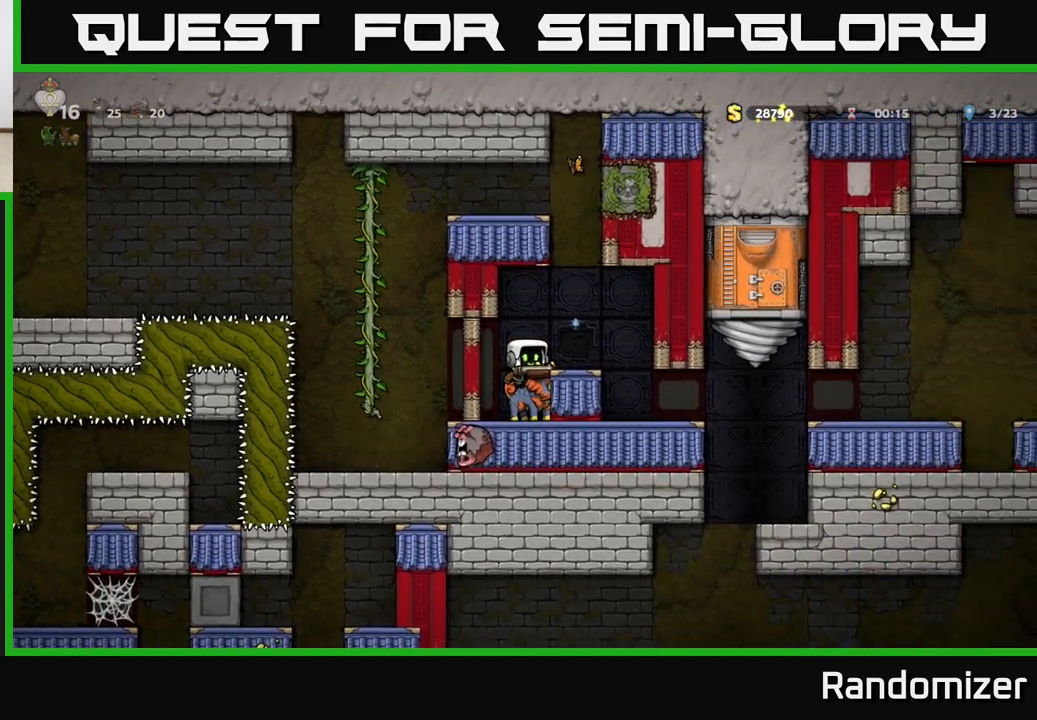
{"buttons": [], "left_stick": "center", "events": [[100, "A", "up"], [100, "left_stick", "right"], [250, "left_stick", "center"]]}
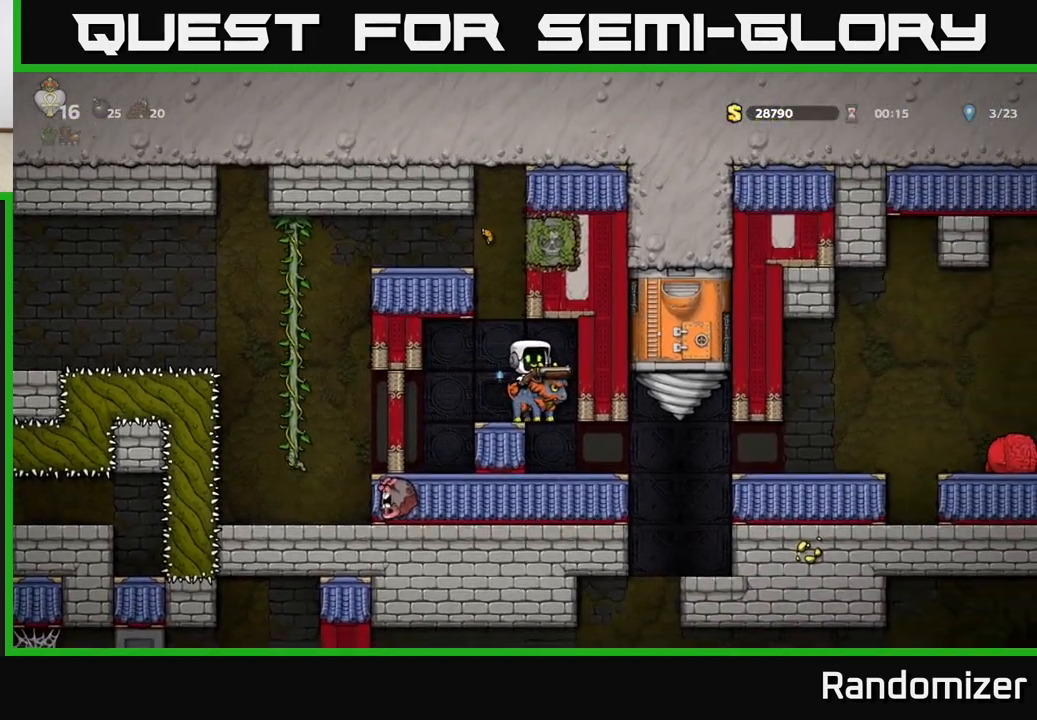
{"buttons": [], "left_stick": "center", "events": [[167, "left_stick", "right"], [317, "left_stick", "center"]]}
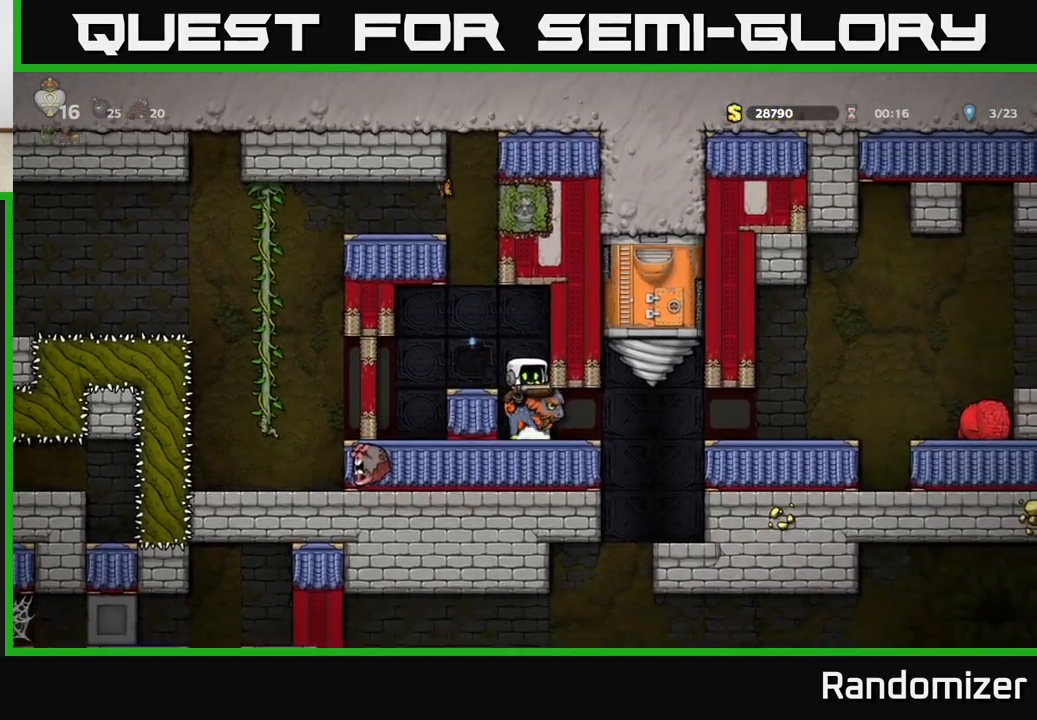
{"buttons": [], "left_stick": "right", "events": [[83, "left_stick", "right"]]}
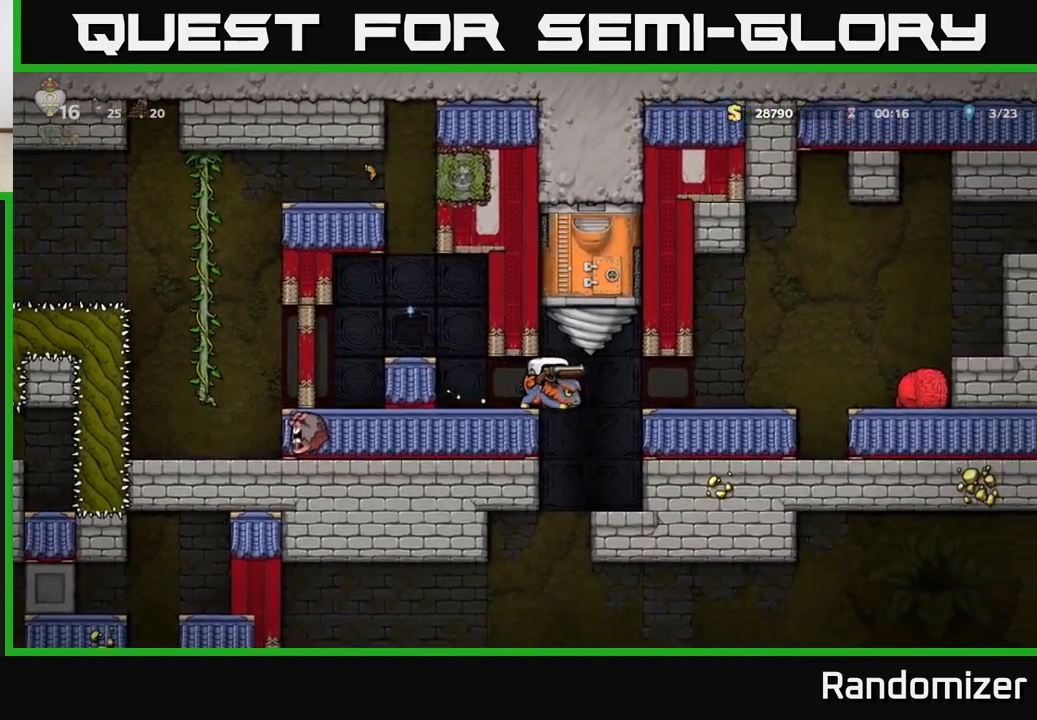
{"buttons": [], "left_stick": "center", "events": [[150, "left_stick", "center"]]}
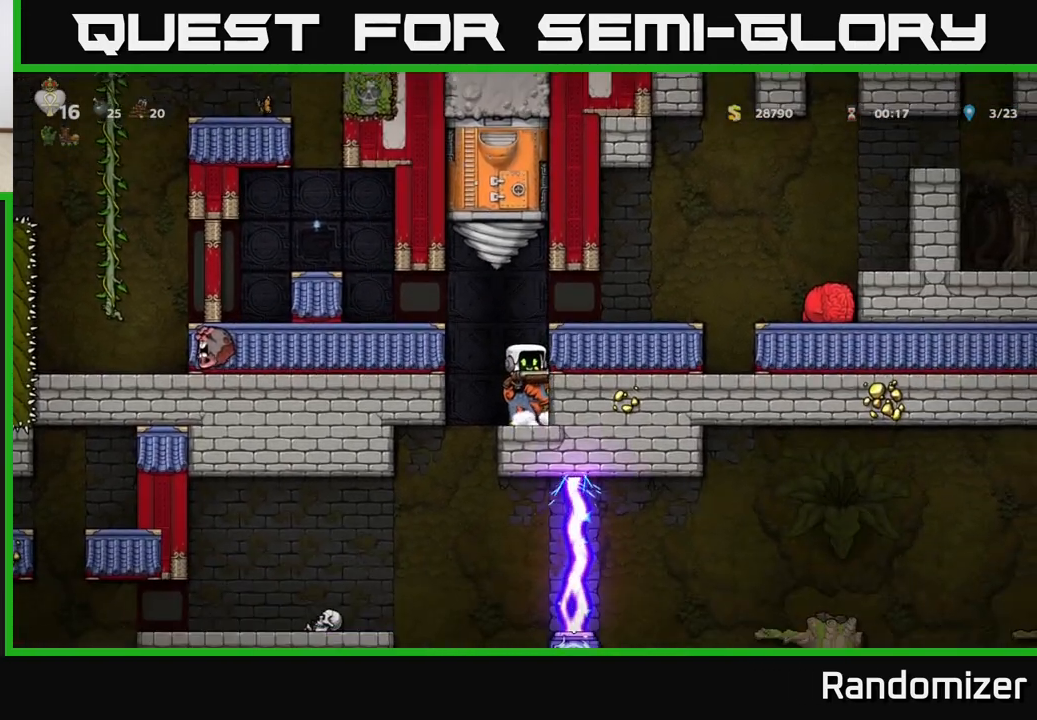
{"buttons": [], "left_stick": "center", "events": [[133, "left_stick", "up-left"], [317, "left_stick", "center"]]}
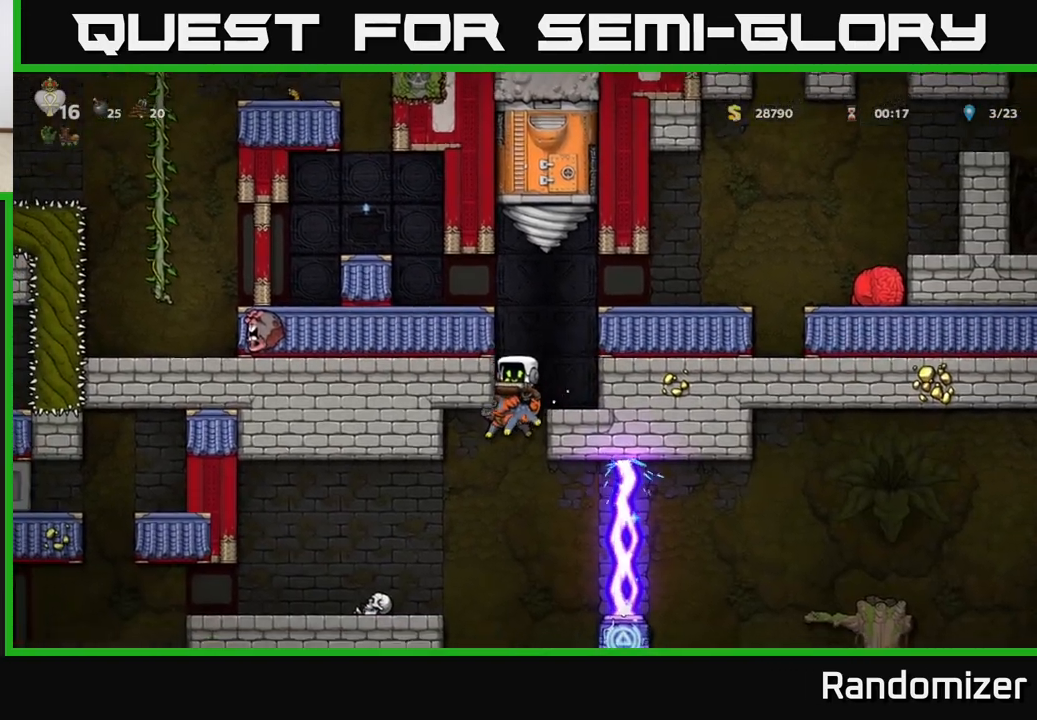
{"buttons": [], "left_stick": "center", "events": [[67, "left_stick", "left"], [217, "A", "down"], [333, "A", "up"], [350, "left_stick", "center"]]}
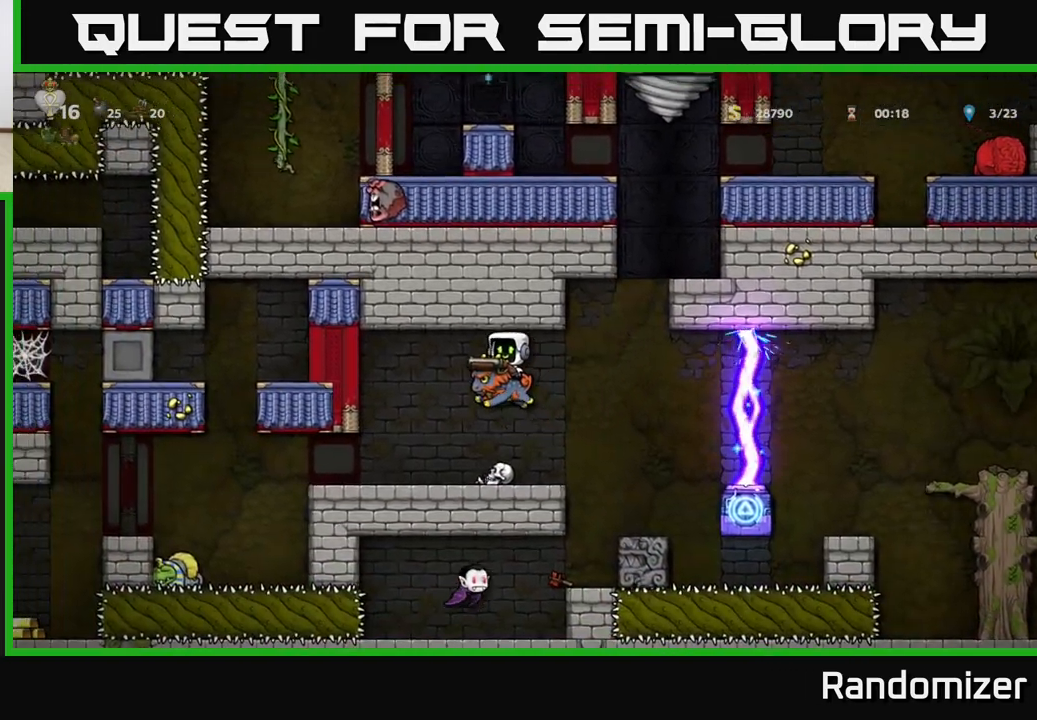
{"buttons": [], "left_stick": "center", "events": []}
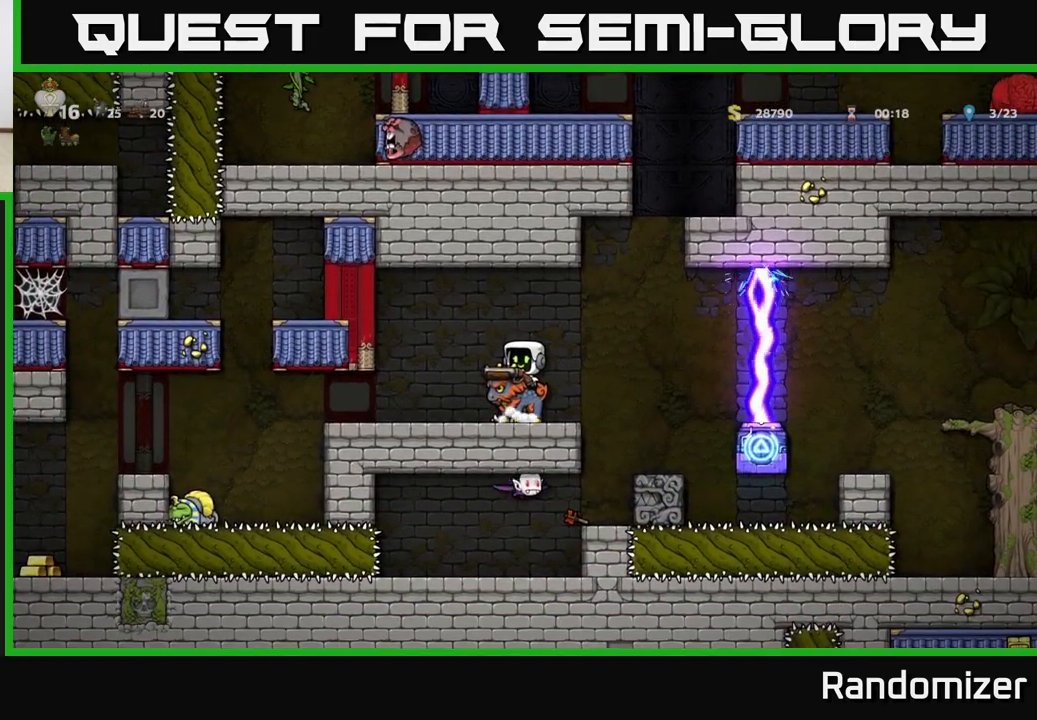
{"buttons": [], "left_stick": "right", "events": [[233, "left_stick", "right"], [317, "A", "down"], [383, "left_stick", "center"], [467, "A", "up"], [483, "left_stick", "right"]]}
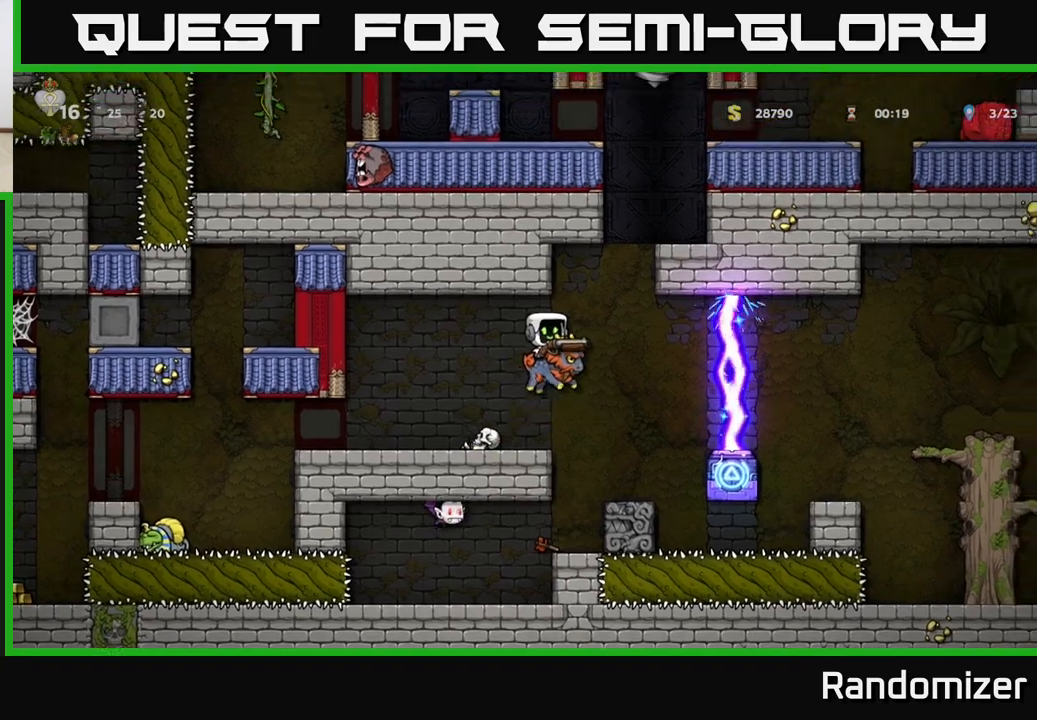
{"buttons": [], "left_stick": "center", "events": [[150, "left_stick", "center"]]}
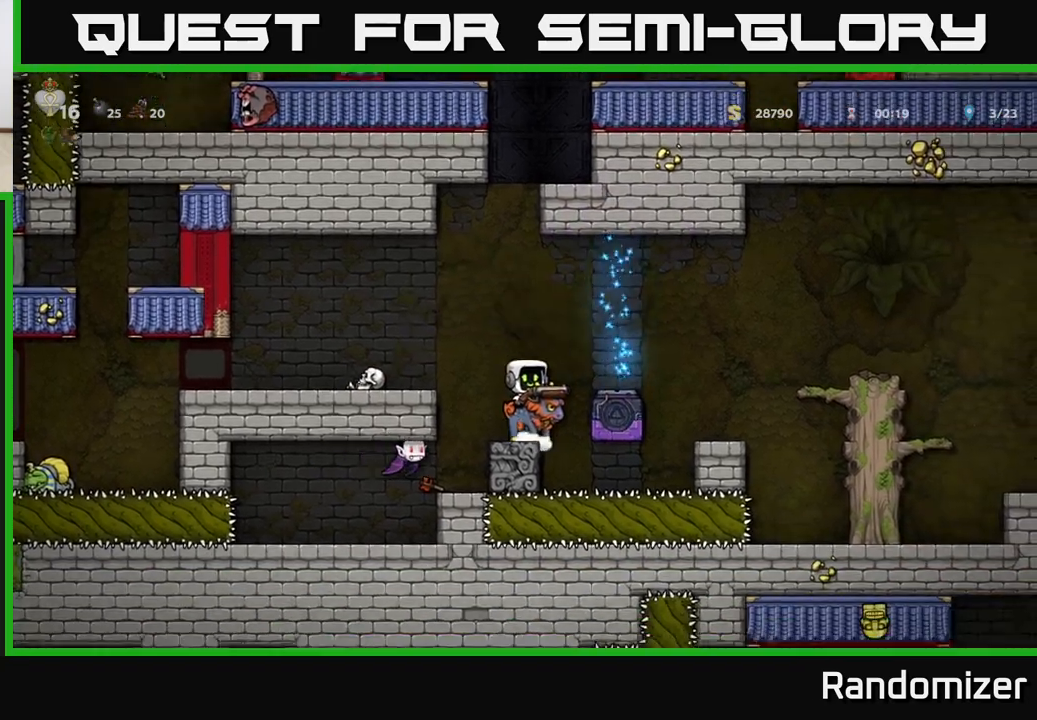
{"buttons": ["A"], "left_stick": "right", "events": [[17, "A", "down"], [167, "A", "up"], [200, "left_stick", "right"], [500, "A", "down"]]}
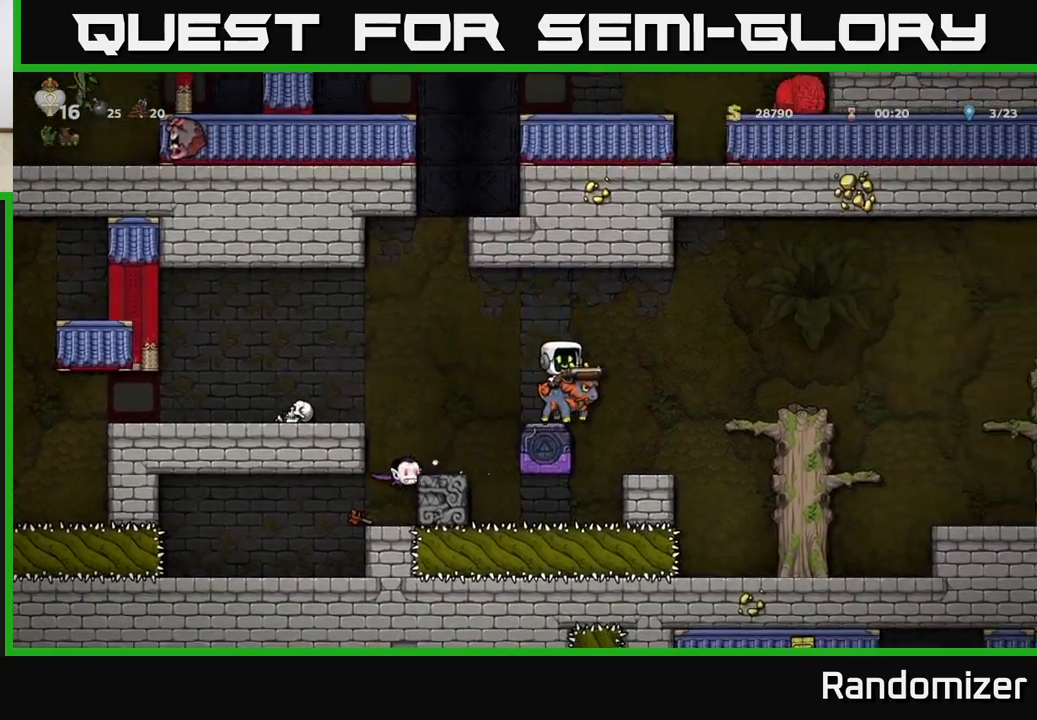
{"buttons": [], "left_stick": "left", "events": [[167, "A", "up"], [467, "left_stick", "left"]]}
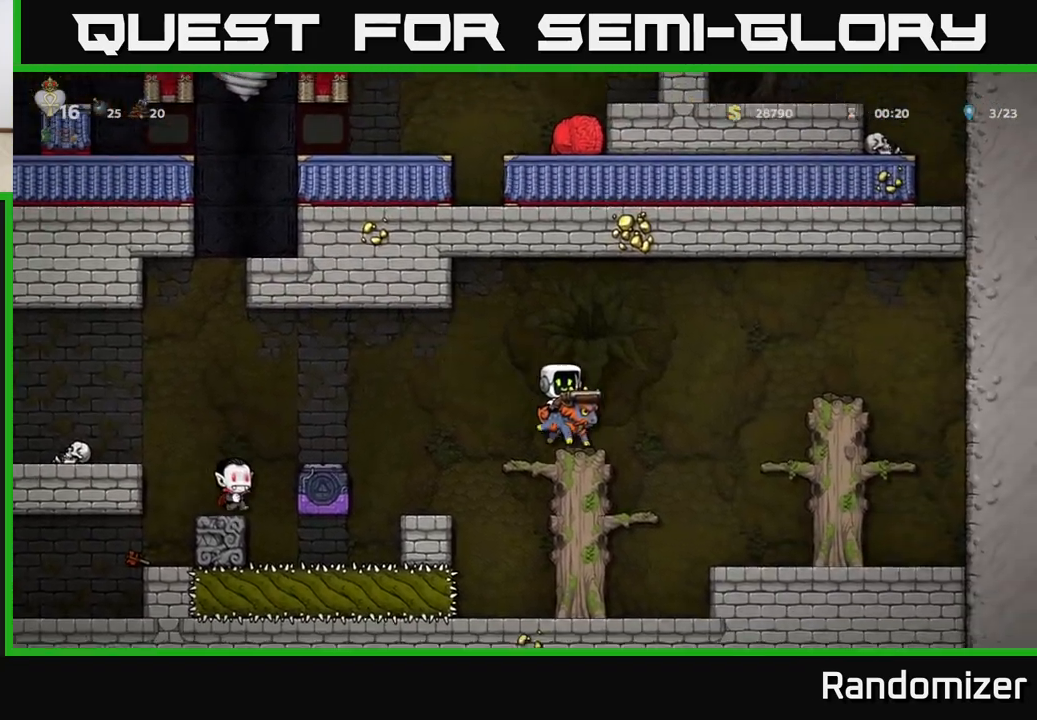
{"buttons": [], "left_stick": "center", "events": [[83, "X", "down"], [83, "left_stick", "center"], [217, "X", "up"]]}
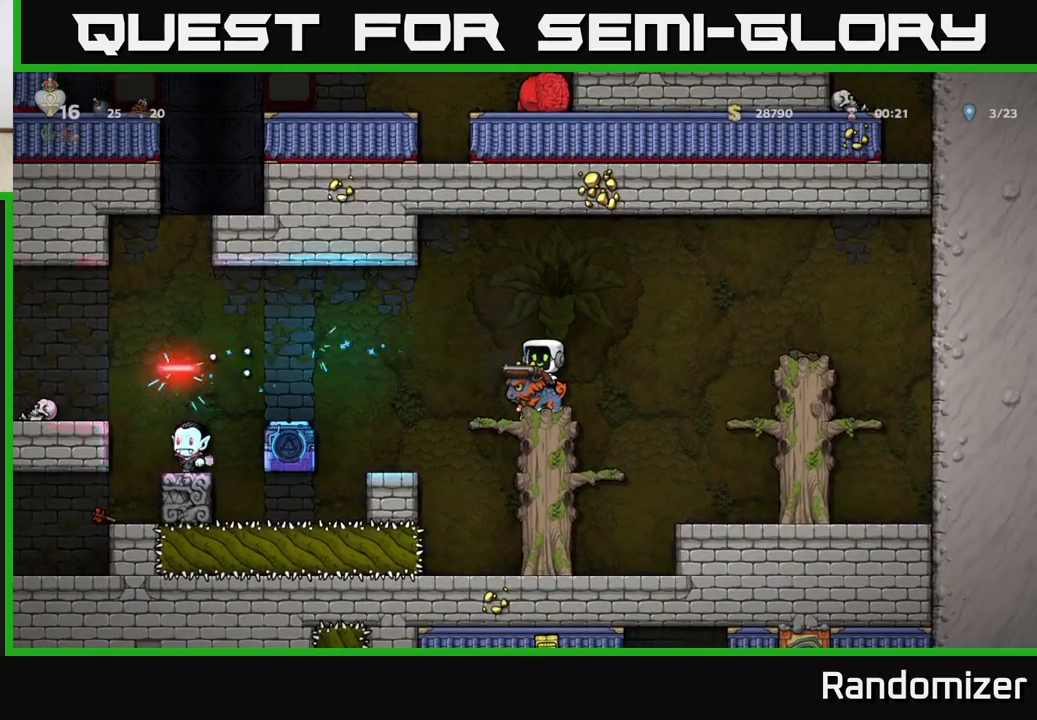
{"buttons": [], "left_stick": "down", "events": [[400, "left_stick", "down"]]}
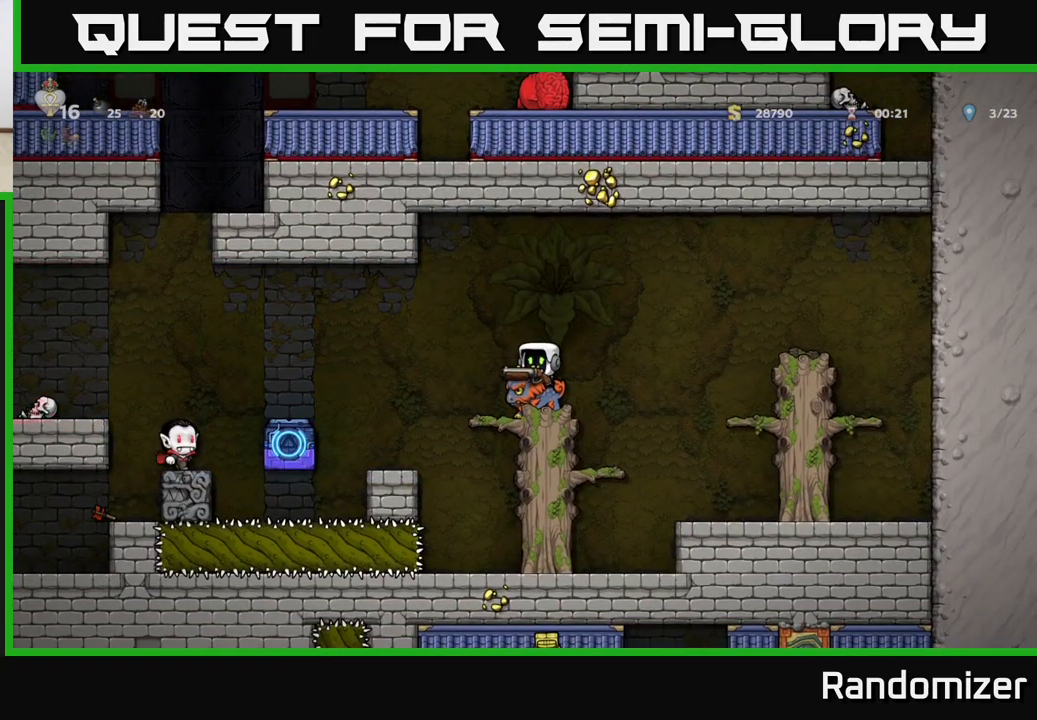
{"buttons": [], "left_stick": "down", "events": [[300, "X", "down"], [417, "X", "up"]]}
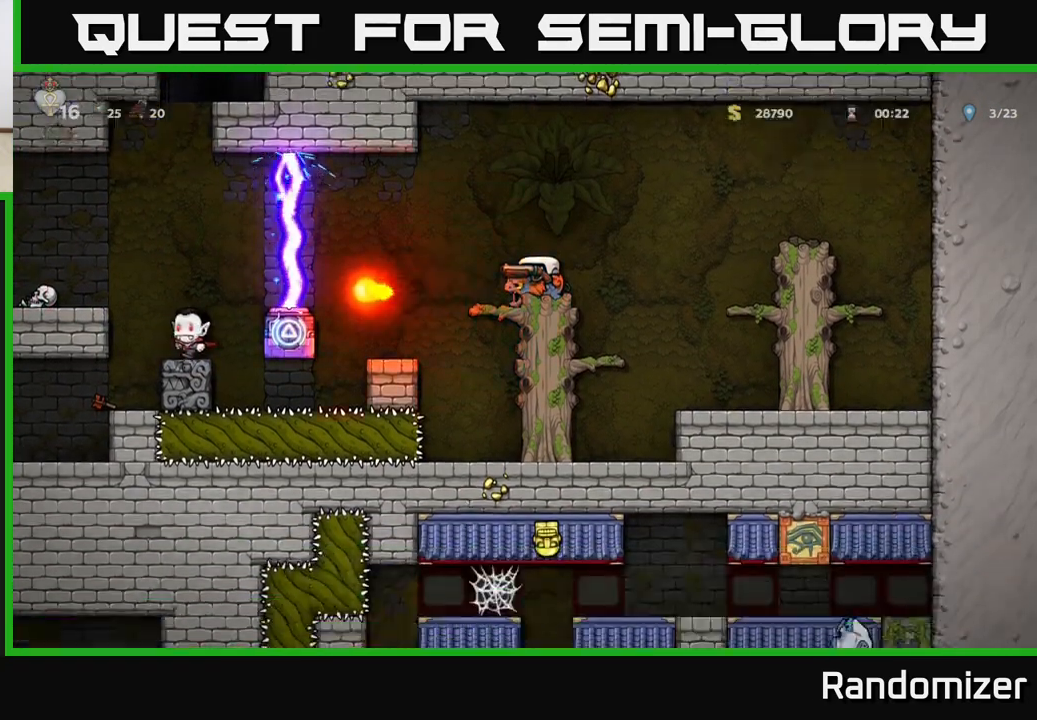
{"buttons": ["A"], "left_stick": "left", "events": [[117, "left_stick", "center"], [467, "left_stick", "left"], [500, "A", "down"]]}
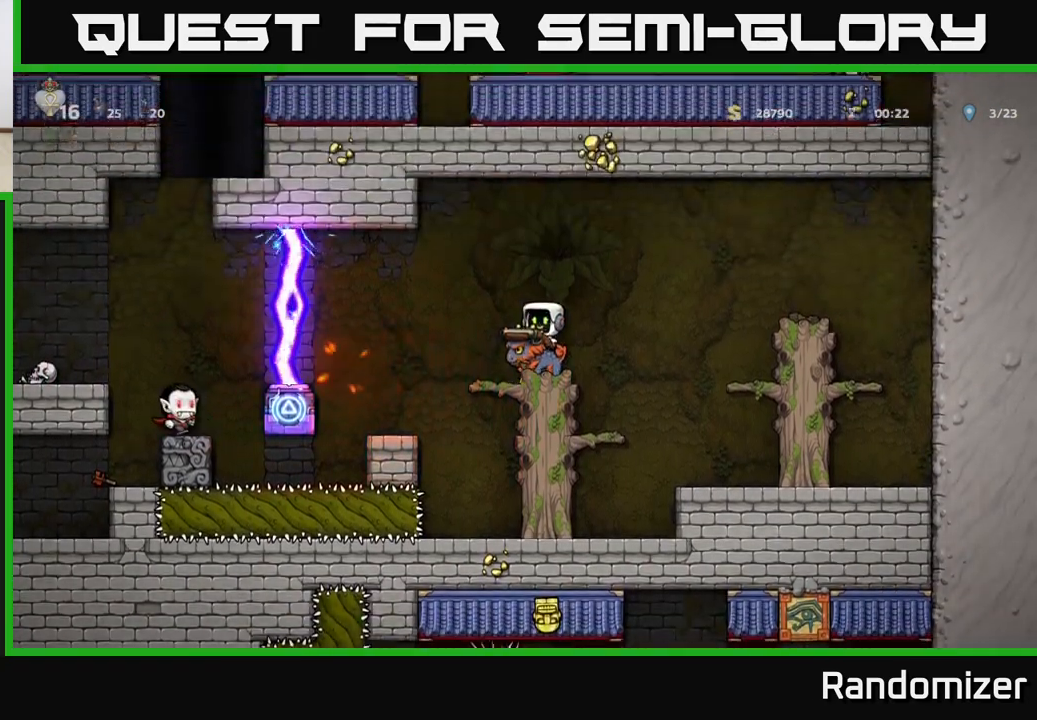
{"buttons": [], "left_stick": "left", "events": [[117, "A", "up"], [250, "left_stick", "center"], [450, "left_stick", "left"]]}
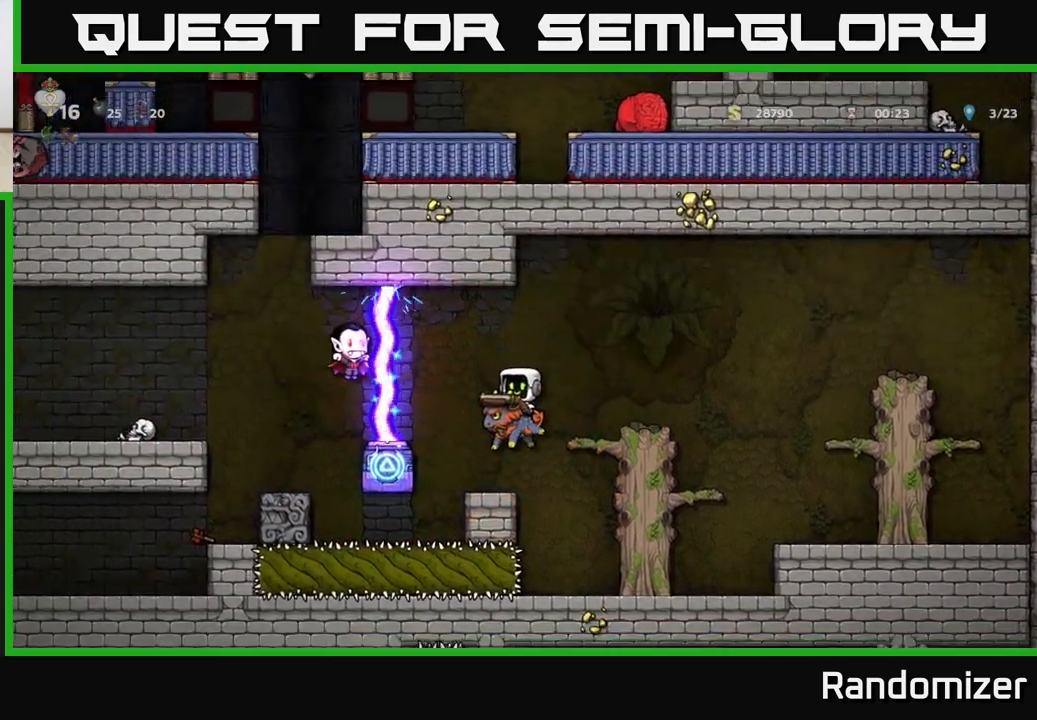
{"buttons": [], "left_stick": "right", "events": [[50, "left_stick", "center"], [300, "A", "down"], [383, "left_stick", "right"], [450, "A", "up"]]}
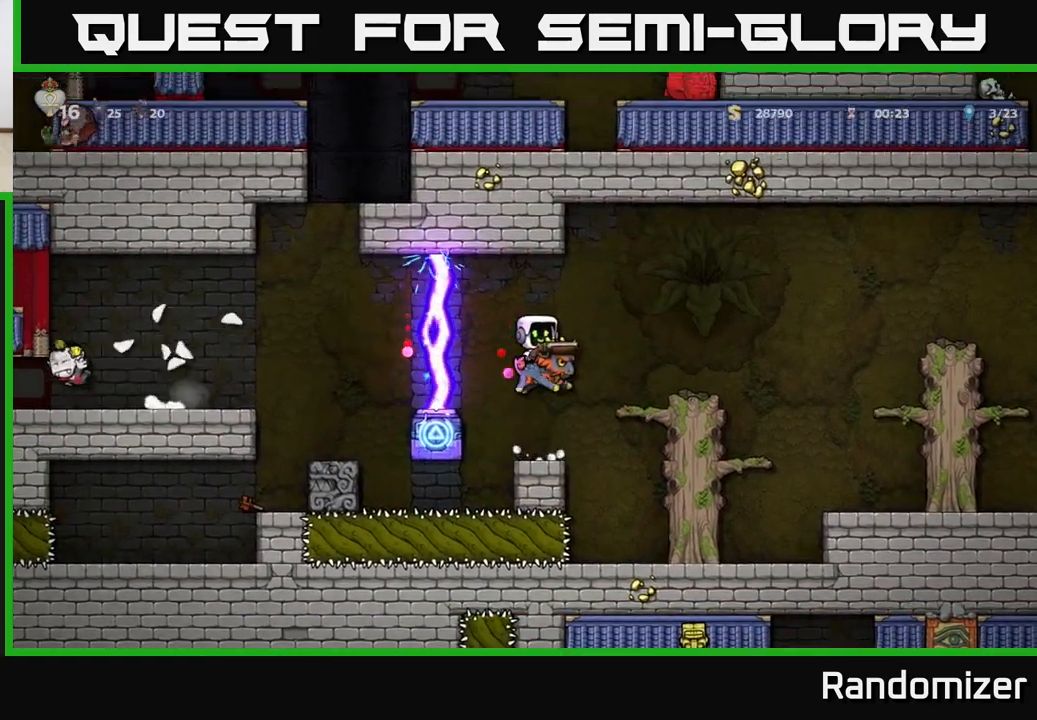
{"buttons": [], "left_stick": "down-left", "events": [[267, "left_stick", "left"], [383, "left_stick", "center"], [467, "left_stick", "down-left"]]}
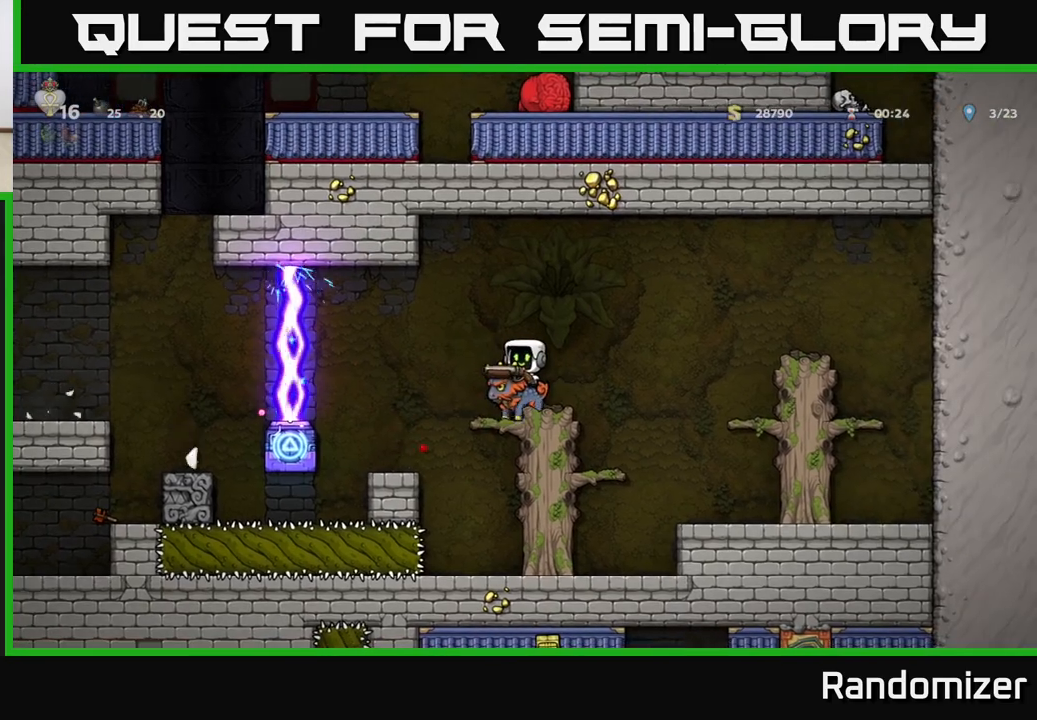
{"buttons": [], "left_stick": "left", "events": [[333, "left_stick", "center"], [450, "left_stick", "left"]]}
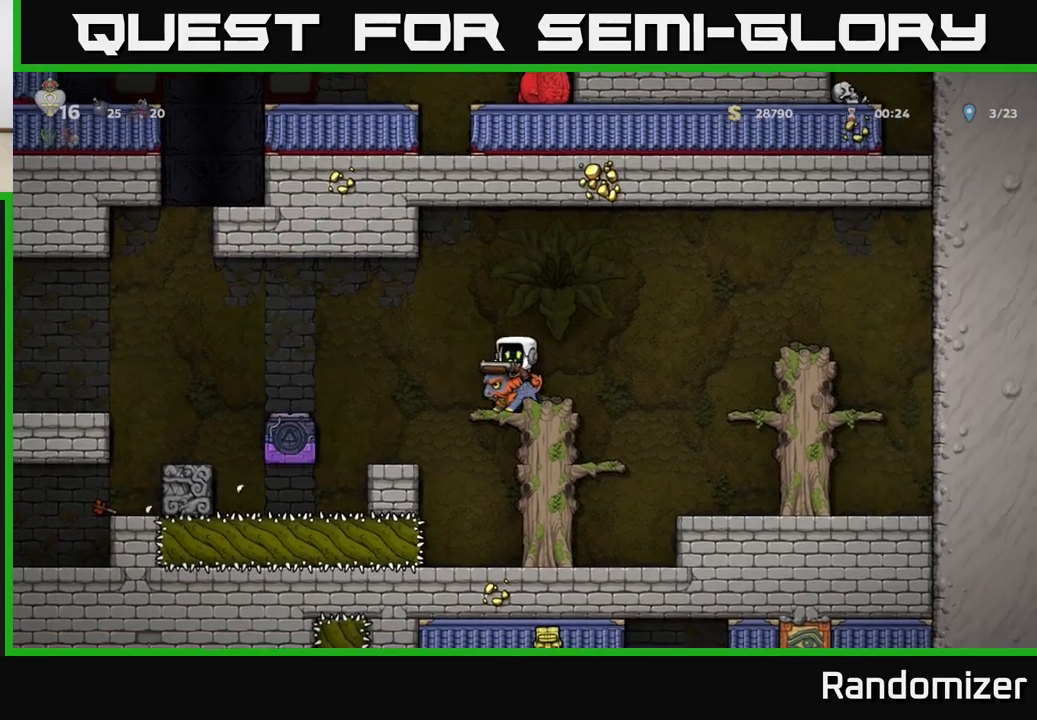
{"buttons": [], "left_stick": "left", "events": [[167, "left_stick", "center"], [300, "X", "down"], [400, "X", "up"], [500, "left_stick", "left"]]}
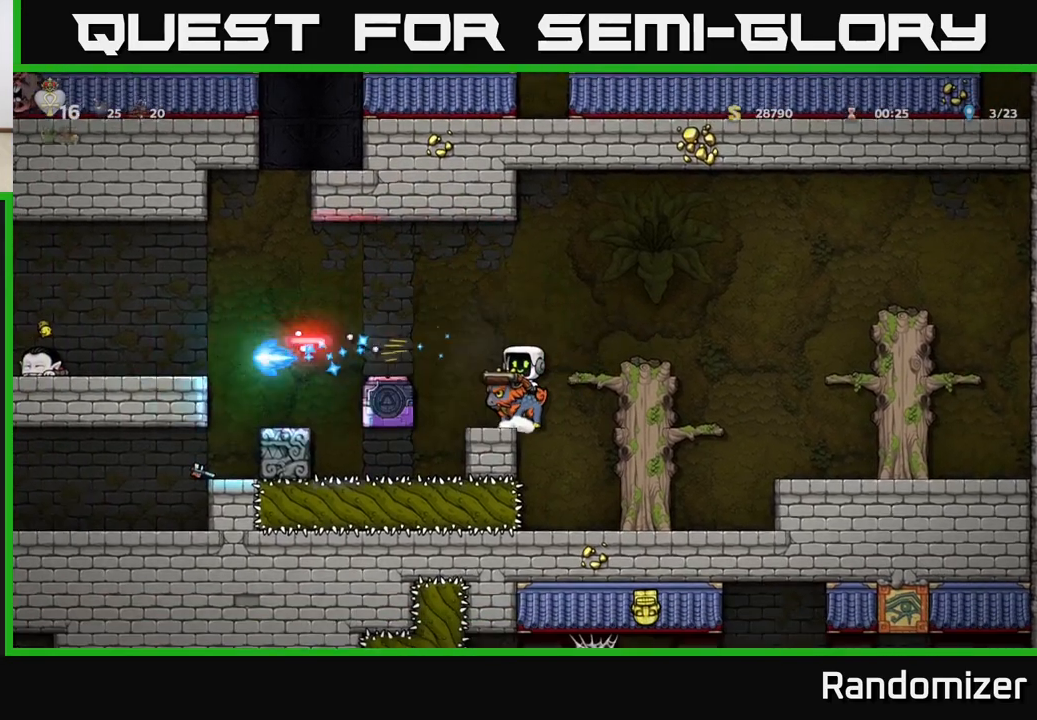
{"buttons": [], "left_stick": "left", "events": [[83, "A", "down"], [233, "A", "up"], [317, "A", "down"], [433, "A", "up"]]}
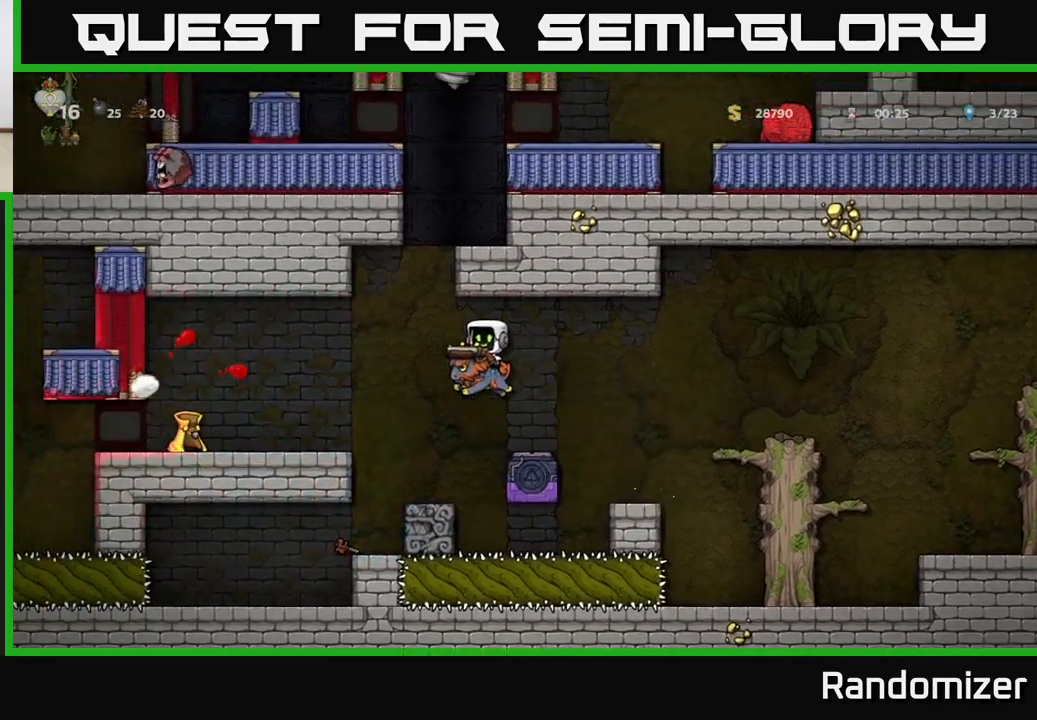
{"buttons": ["X"], "left_stick": "down", "events": [[383, "left_stick", "down"], [467, "X", "down"]]}
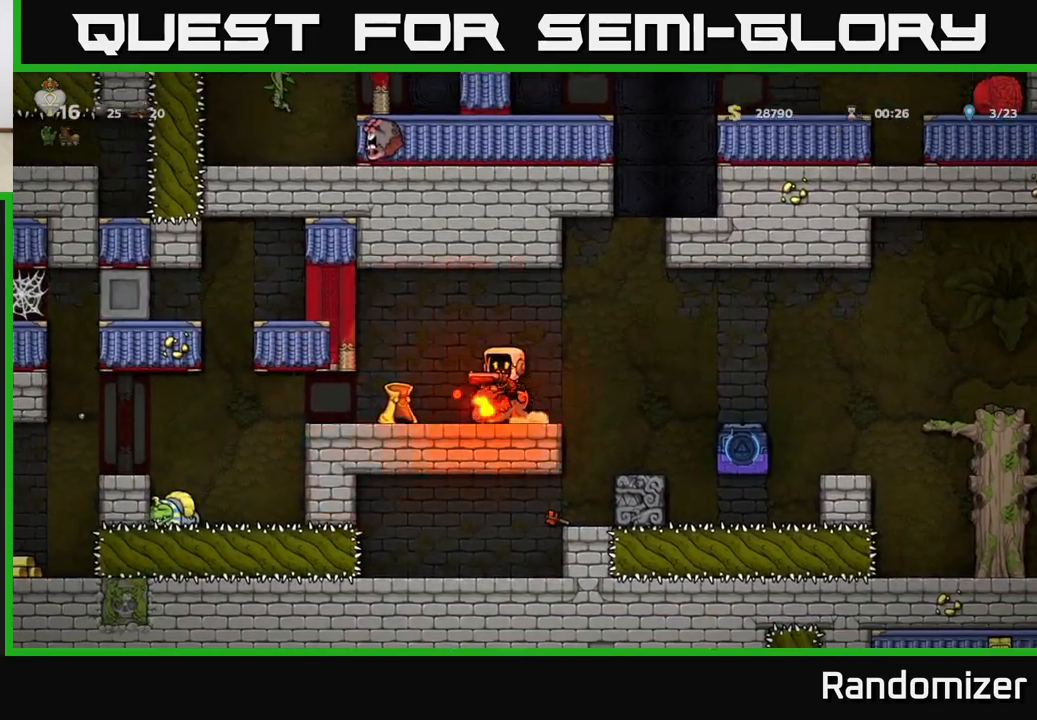
{"buttons": [], "left_stick": "center", "events": [[50, "X", "up"], [50, "left_stick", "left"], [200, "left_stick", "center"]]}
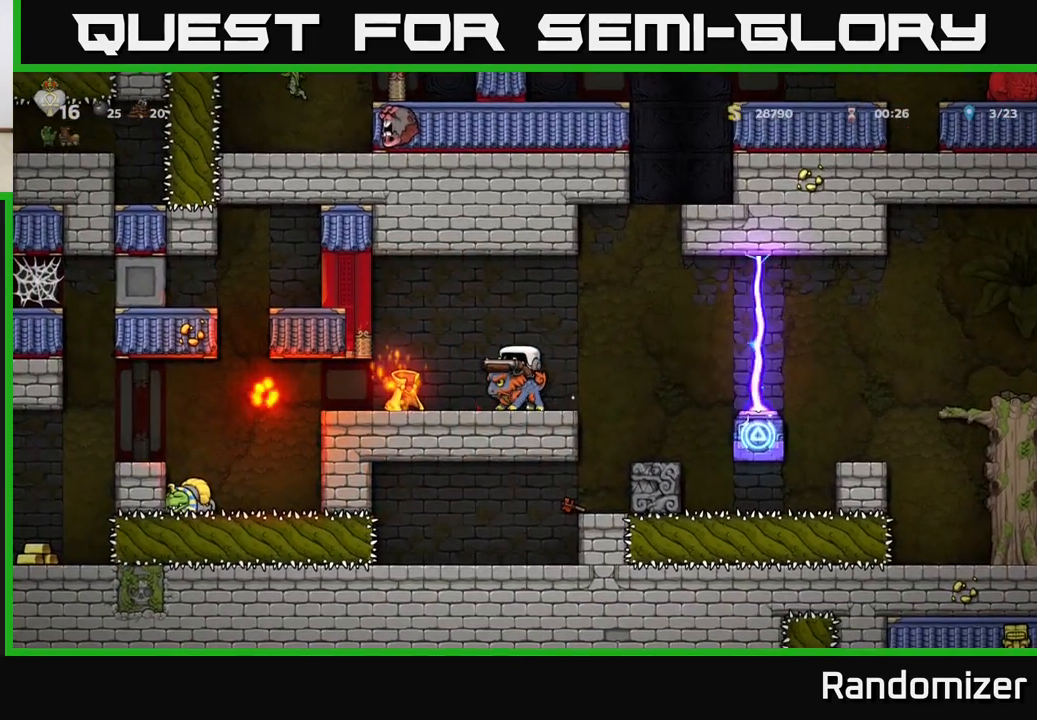
{"buttons": [], "left_stick": "down", "events": [[33, "left_stick", "down"], [117, "A", "down"], [217, "A", "up"], [283, "left_stick", "left"], [467, "left_stick", "down"]]}
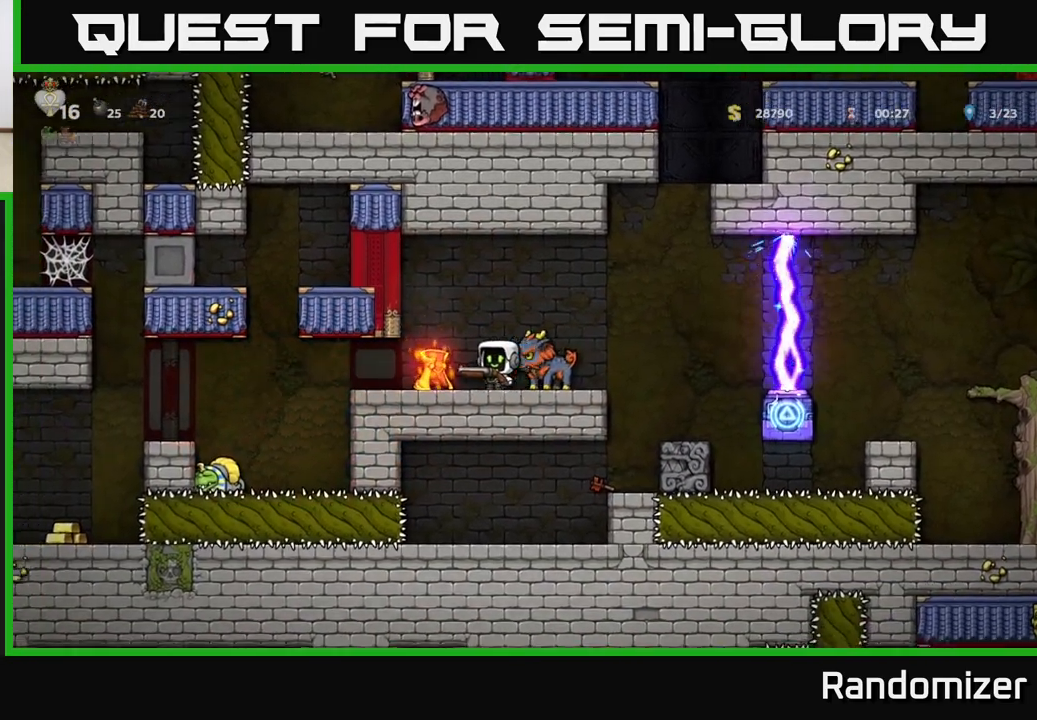
{"buttons": ["X"], "left_stick": "down", "events": [[417, "X", "down"]]}
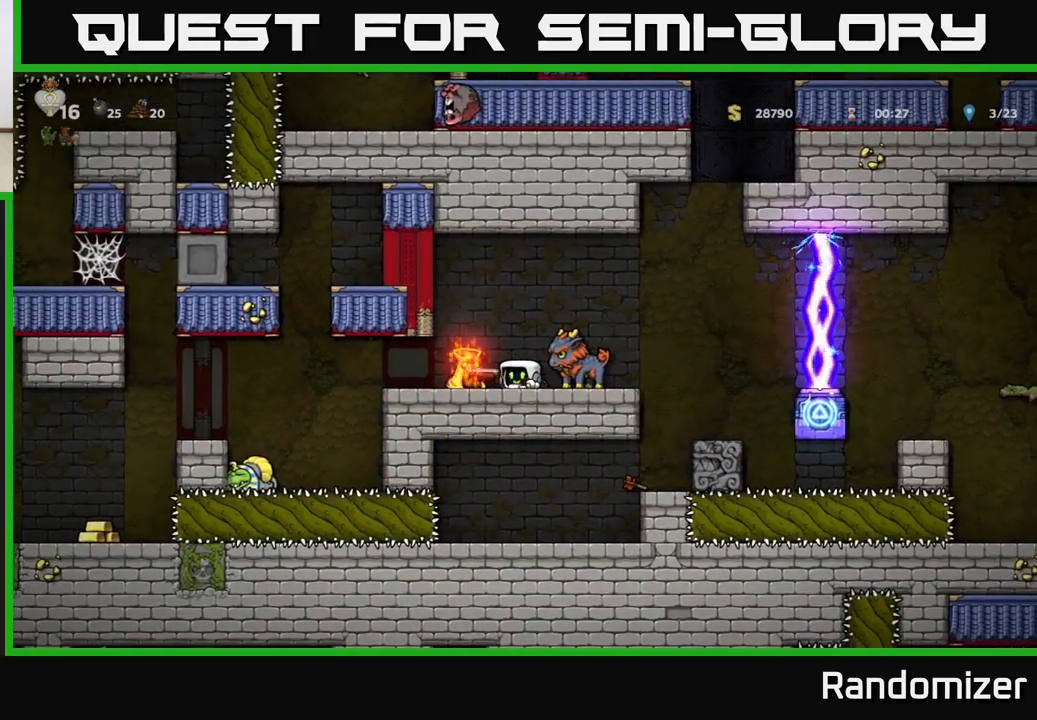
{"buttons": [], "left_stick": "center", "events": [[17, "X", "up"], [50, "left_stick", "left"], [217, "left_stick", "down"], [300, "X", "down"], [400, "X", "up"], [483, "left_stick", "center"]]}
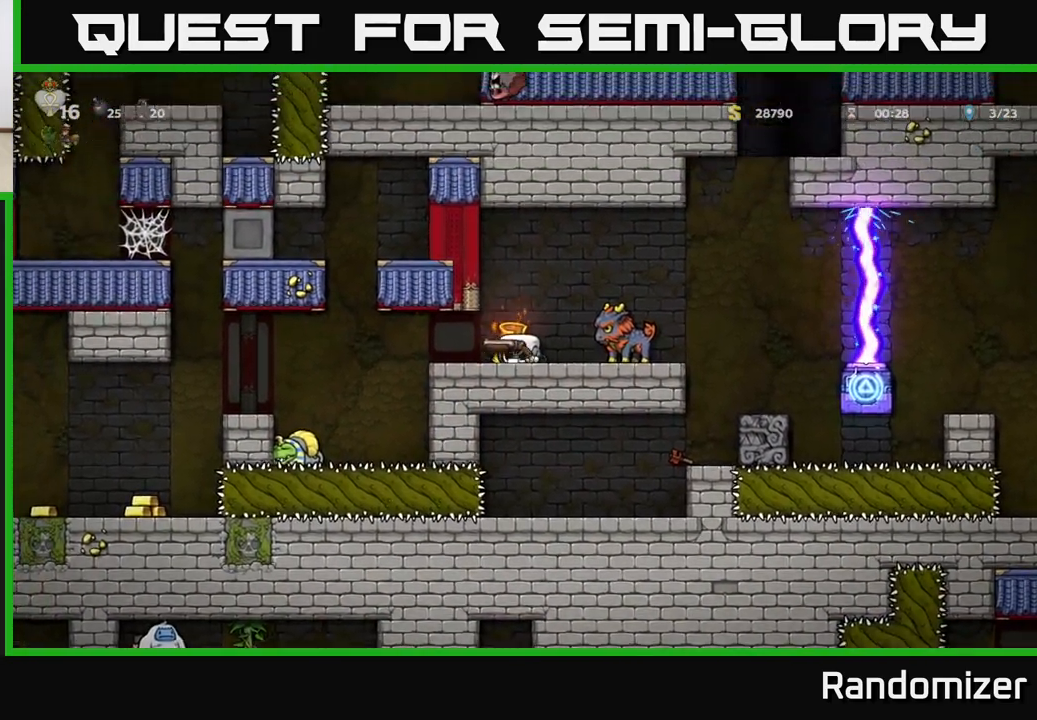
{"buttons": [], "left_stick": "down", "events": [[183, "left_stick", "left"], [333, "left_stick", "down"], [400, "X", "down"], [500, "X", "up"]]}